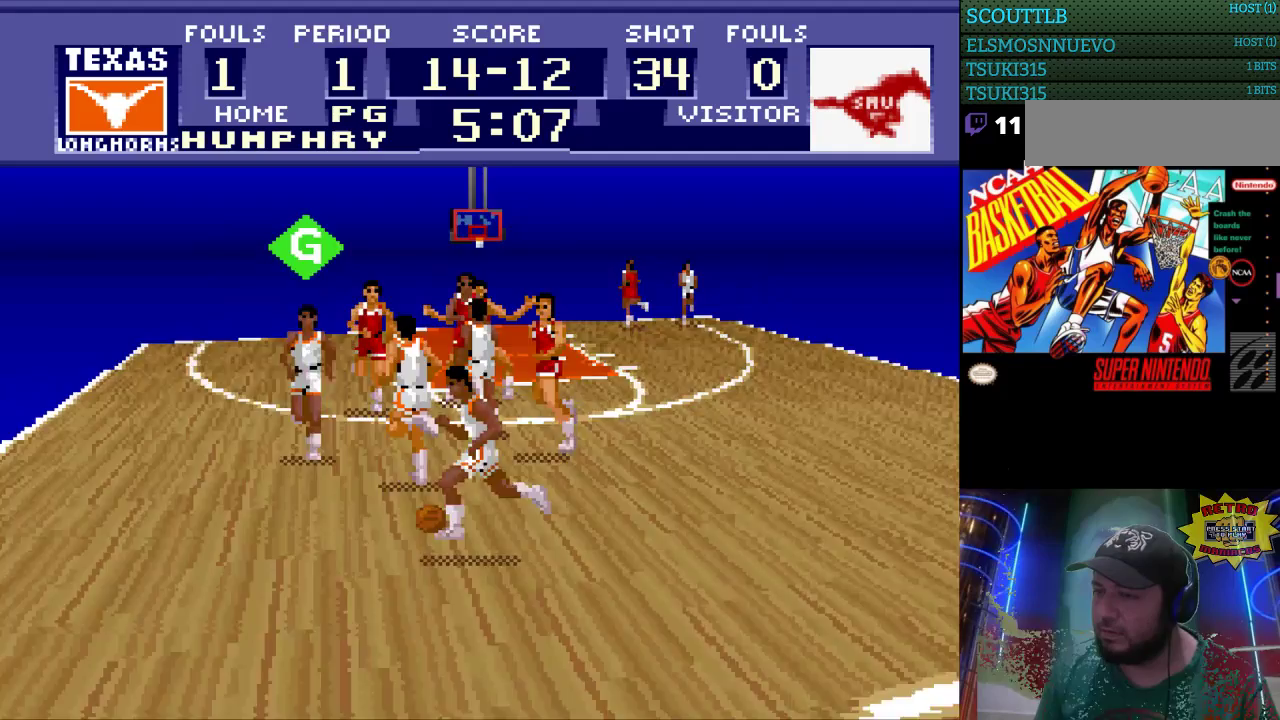
Gameplay with a controller (Nintendo layout); each line is a JSON object with the inputs held at the frame after it. "events" lists button and stick changes between this image and that frame as [ms after this image, input, new state], when the widget could be followed in between. Not read: L3 R3.
{"buttons": ["DPAD_LEFT"], "events": [[267, "DPAD_UP", "up"], [333, "DPAD_DOWN", "down"], [400, "DPAD_DOWN", "up"]]}
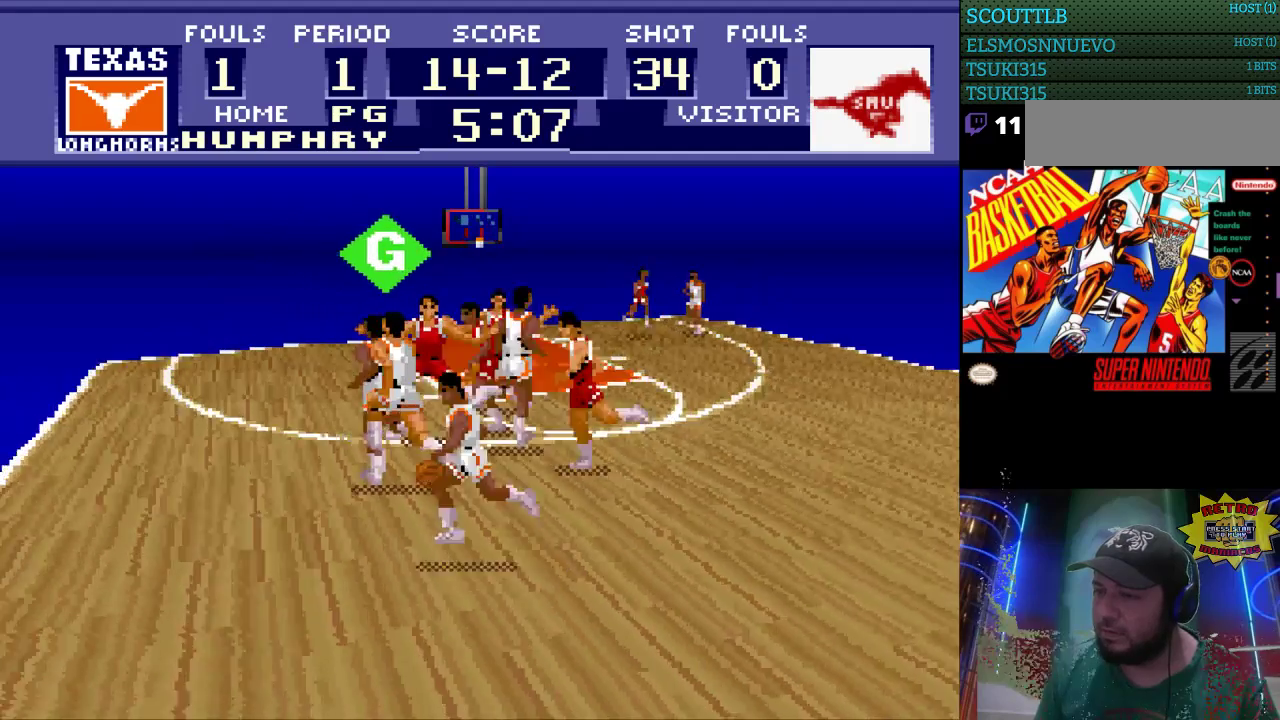
{"buttons": ["DPAD_UP", "DPAD_LEFT"], "events": [[233, "DPAD_UP", "down"]]}
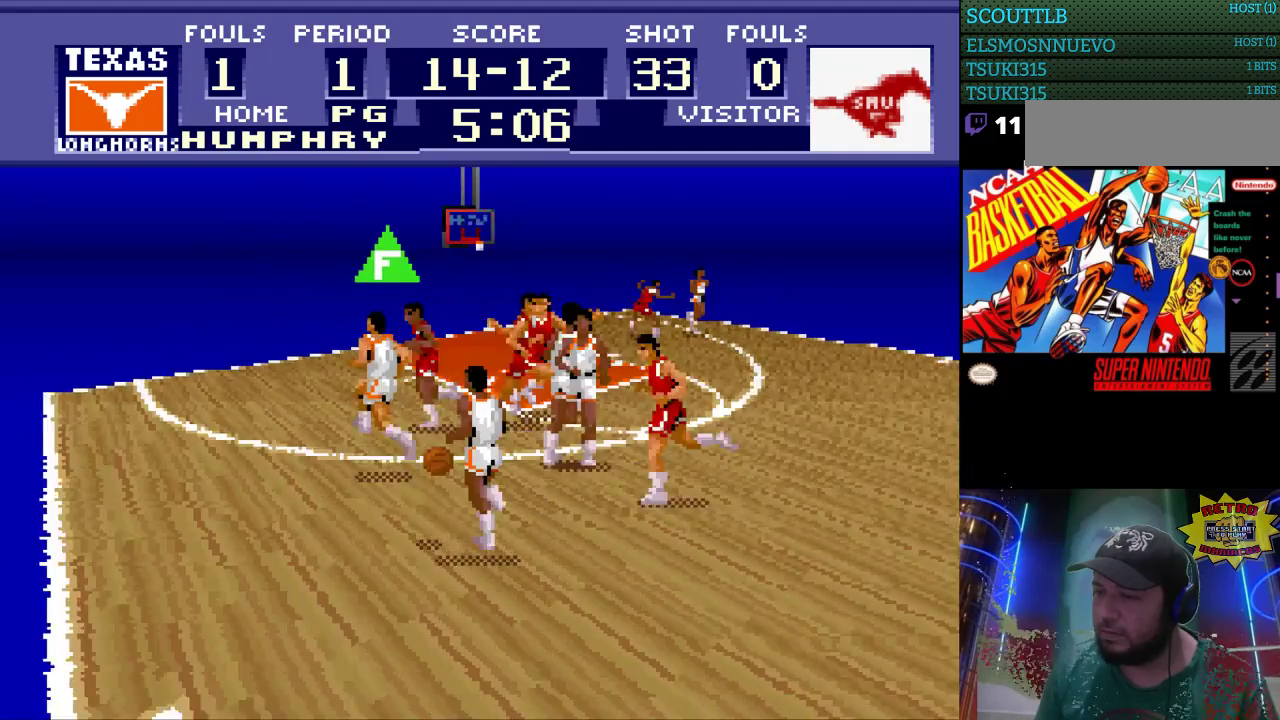
{"buttons": ["DPAD_UP", "DPAD_LEFT"], "events": [[33, "DPAD_UP", "up"], [233, "DPAD_UP", "down"]]}
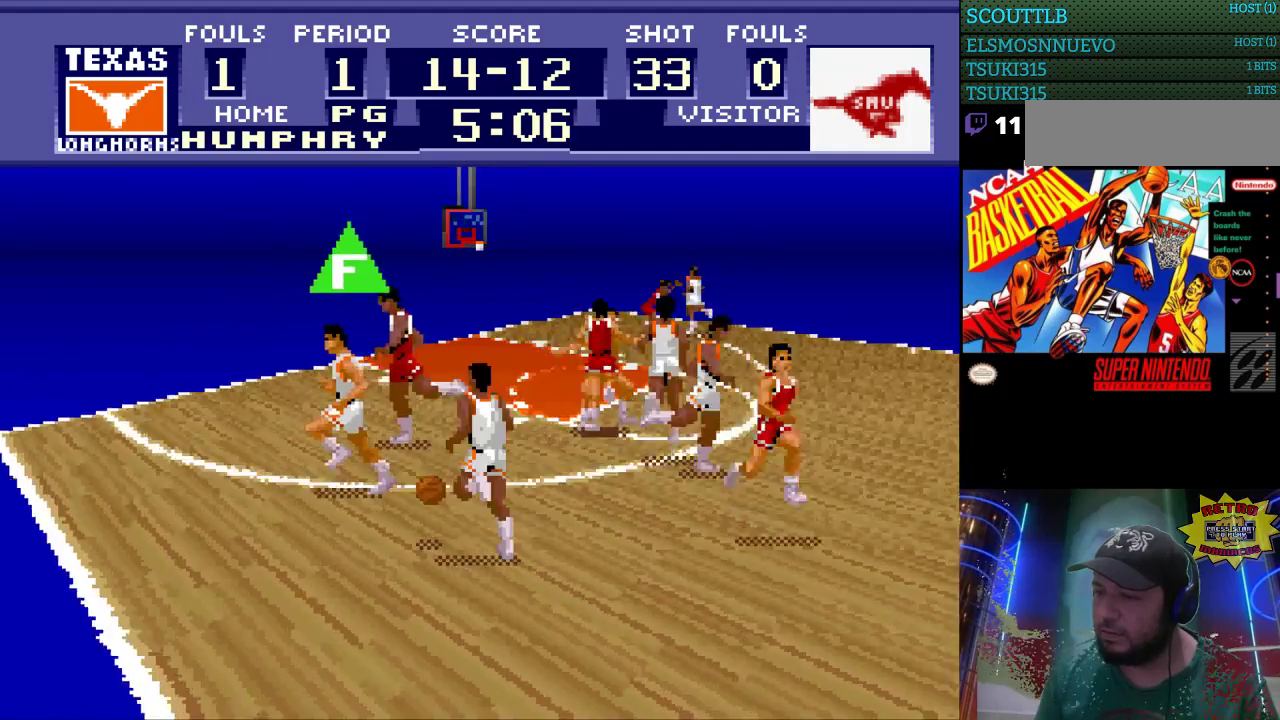
{"buttons": ["DPAD_UP"], "events": [[100, "DPAD_LEFT", "up"]]}
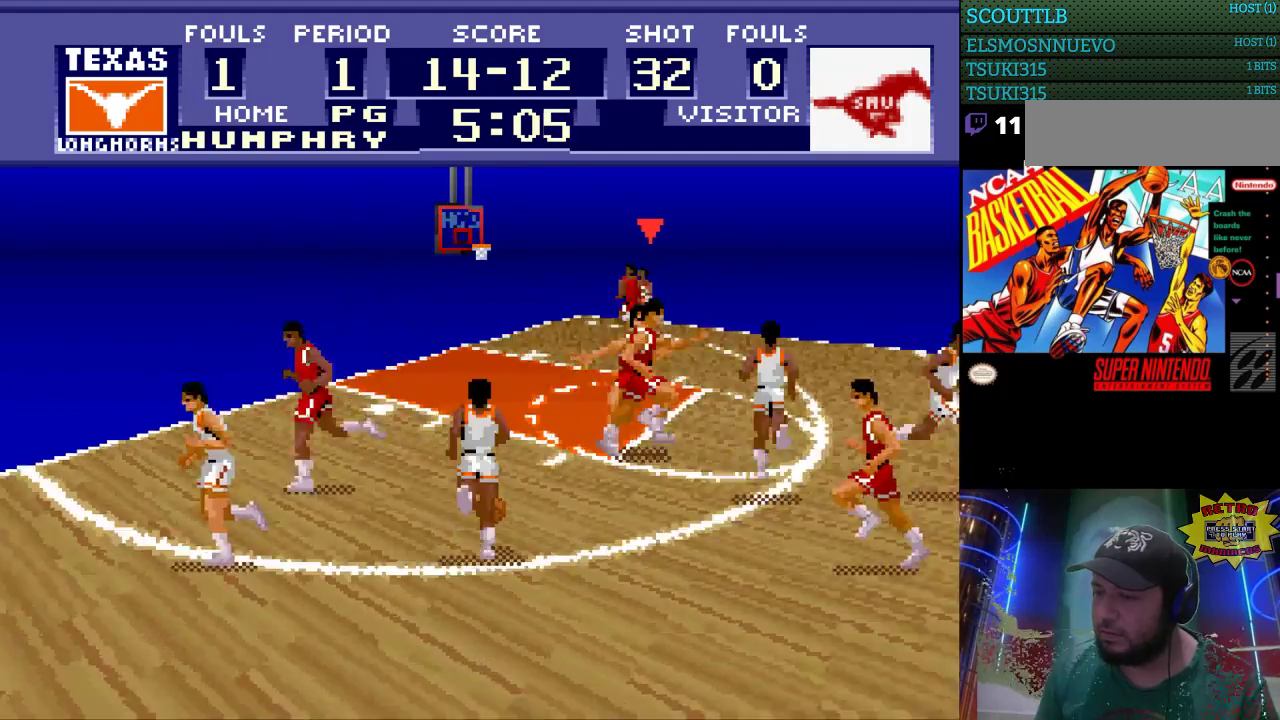
{"buttons": ["DPAD_UP"], "events": []}
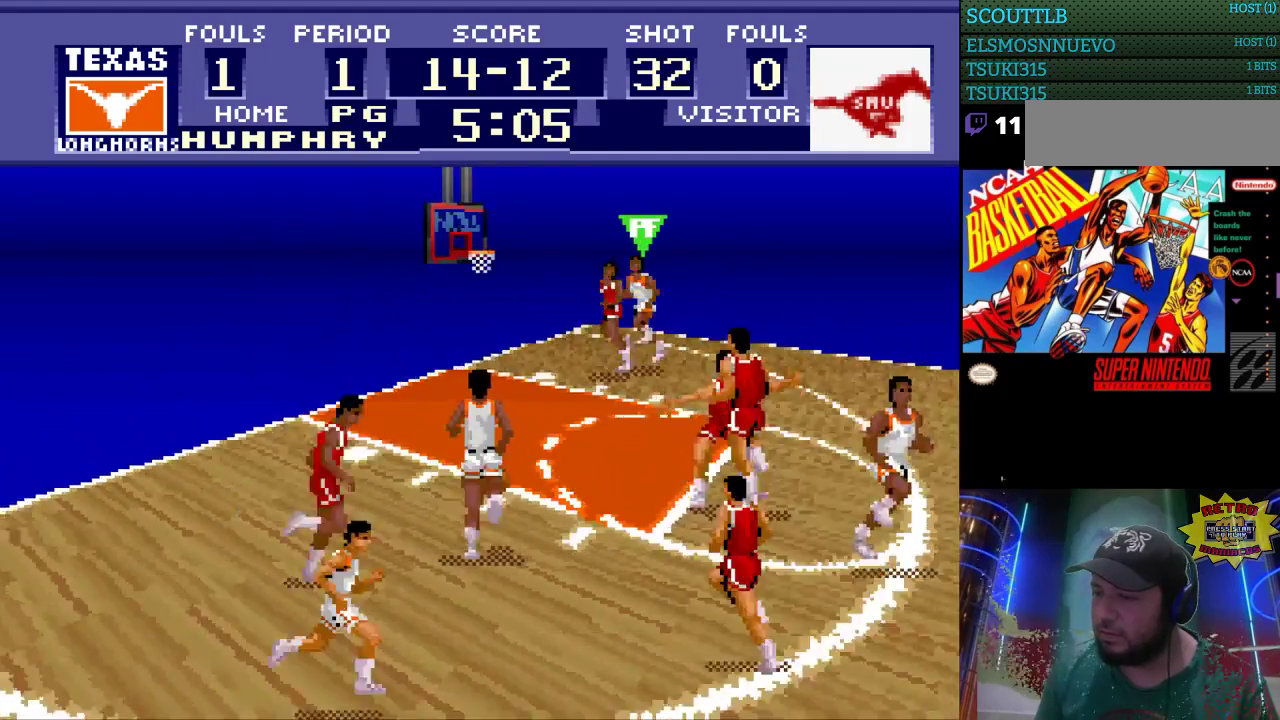
{"buttons": ["DPAD_UP"], "events": []}
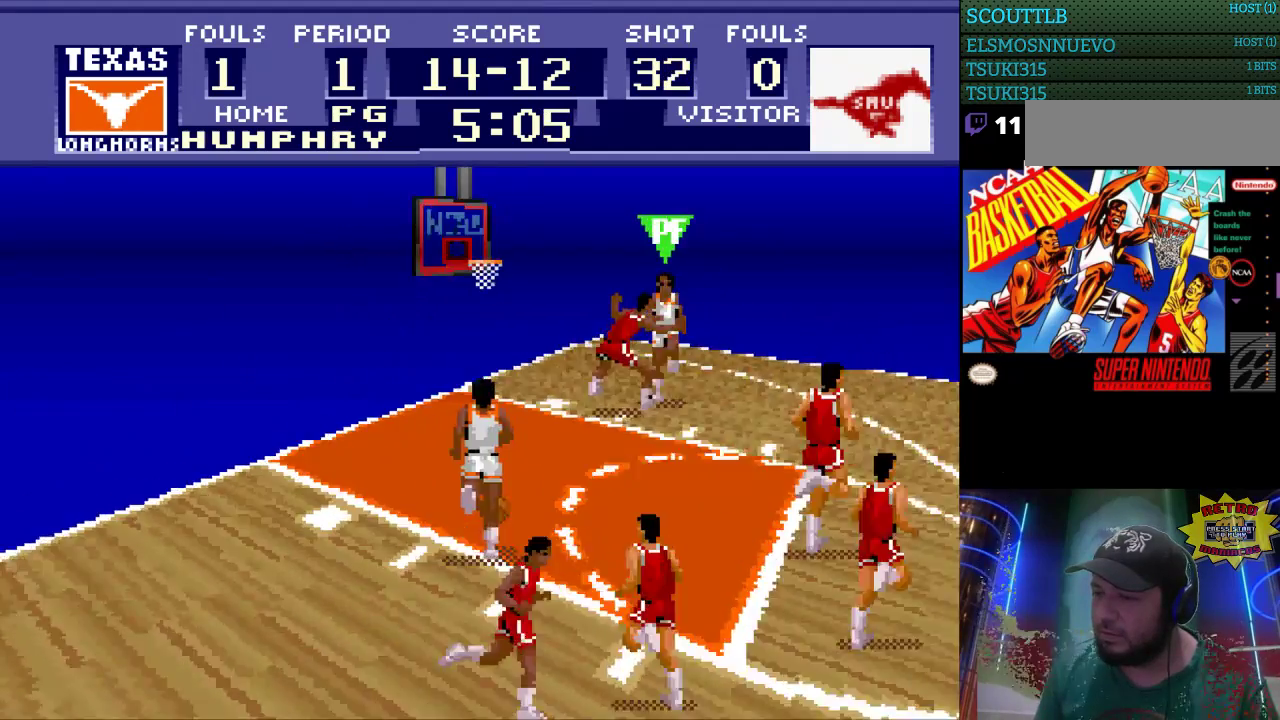
{"buttons": ["B", "DPAD_UP"], "events": [[433, "B", "down"]]}
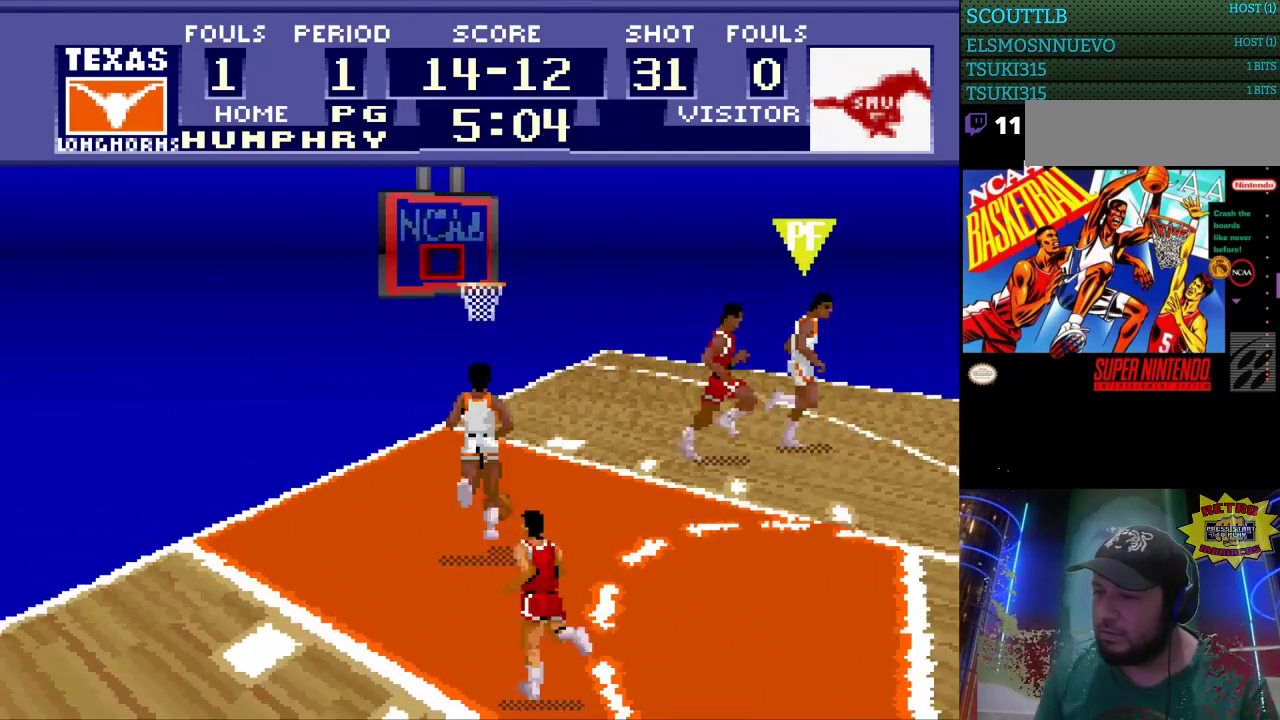
{"buttons": [], "events": [[67, "B", "up"], [433, "DPAD_UP", "up"]]}
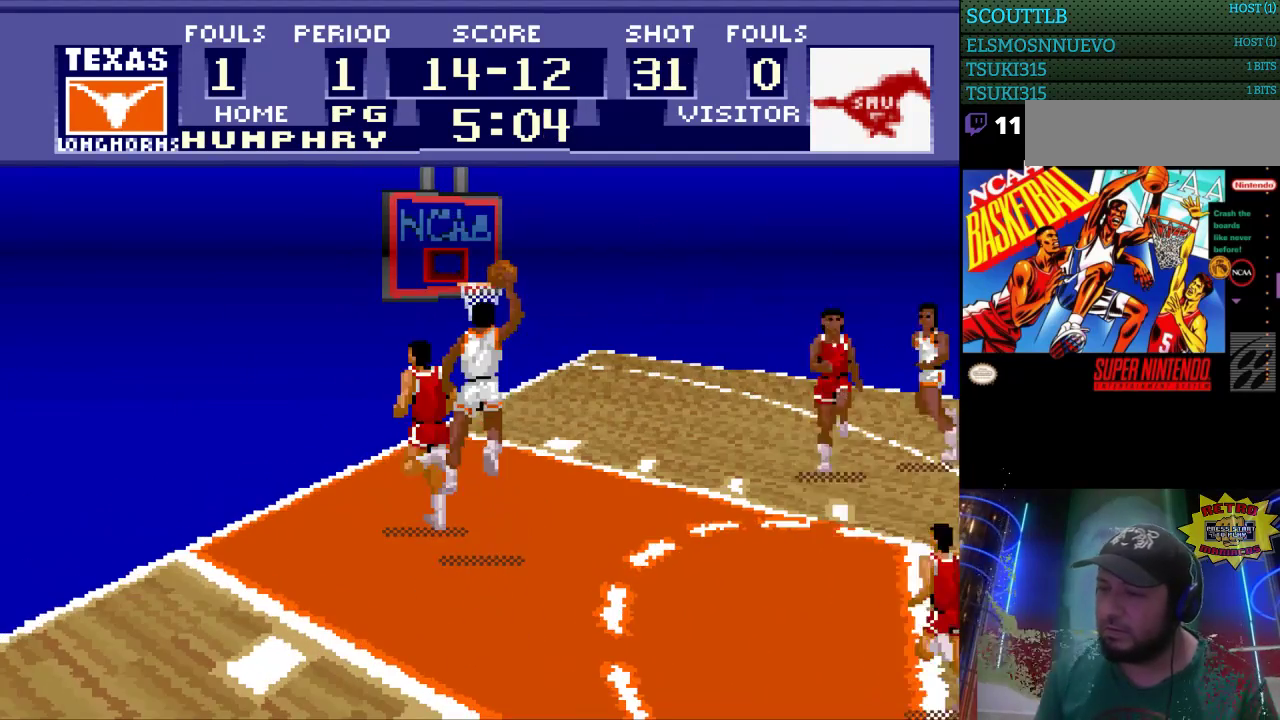
{"buttons": [], "events": []}
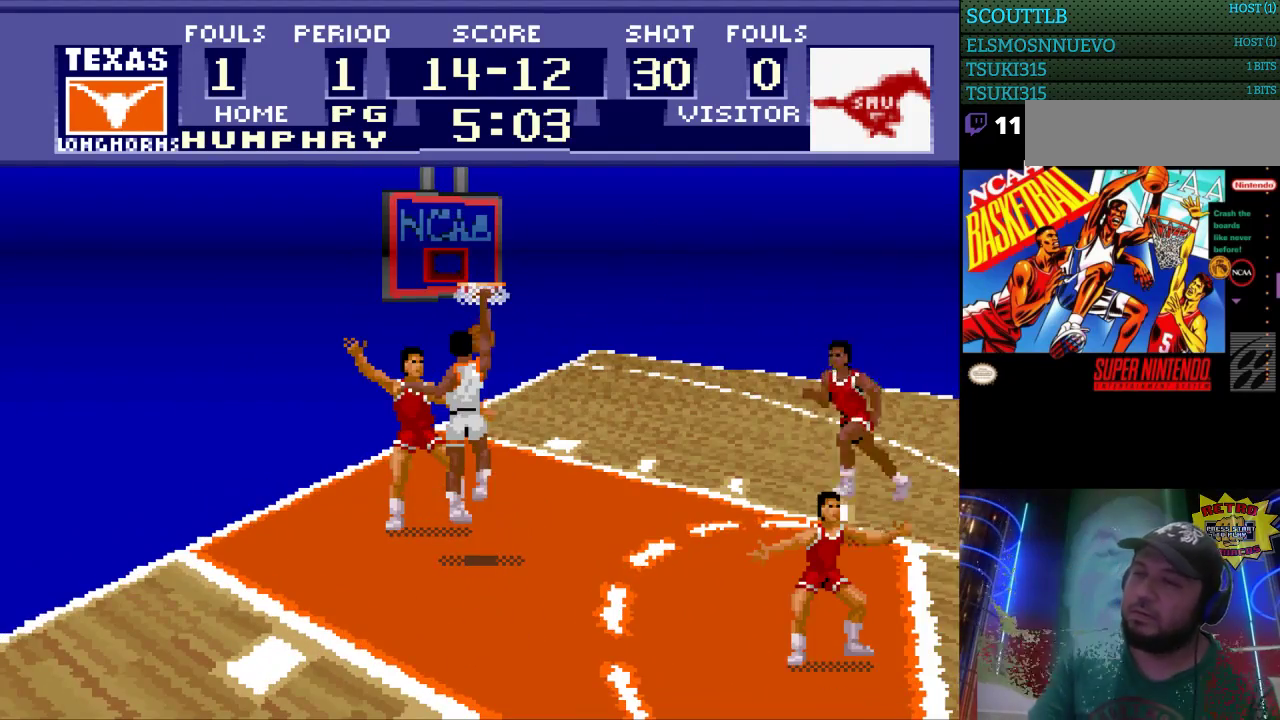
{"buttons": [], "events": []}
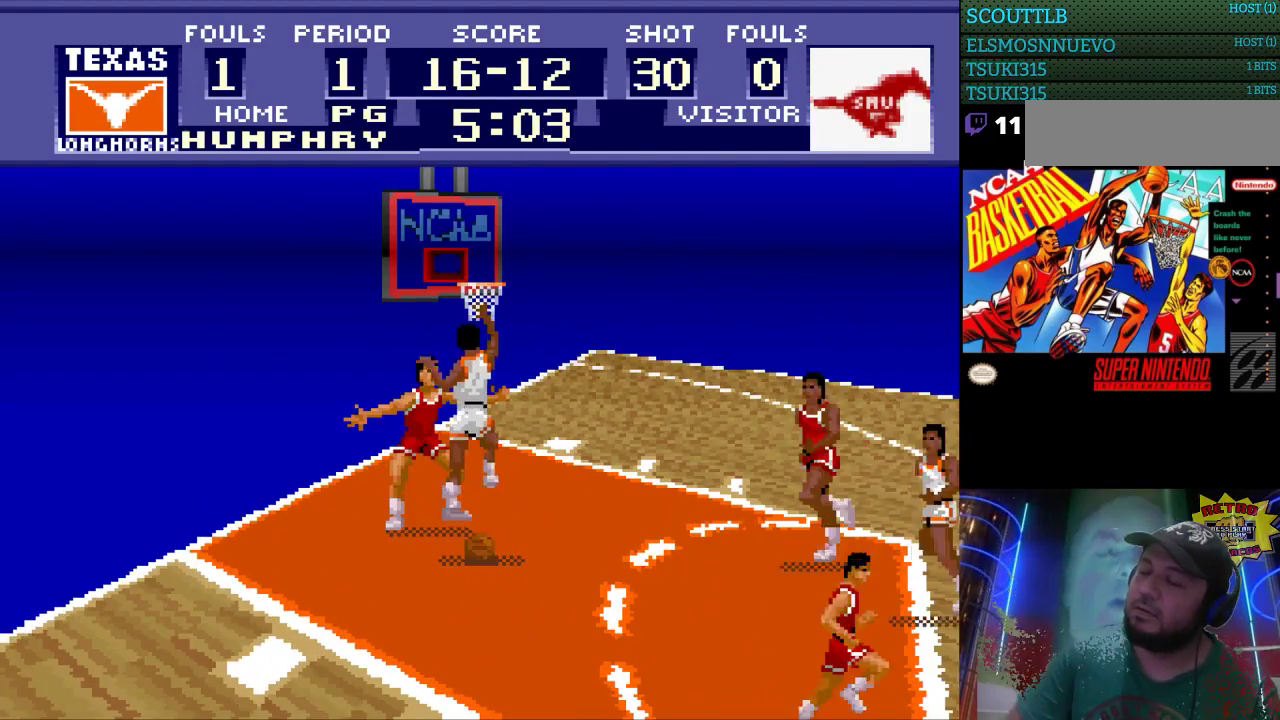
{"buttons": [], "events": []}
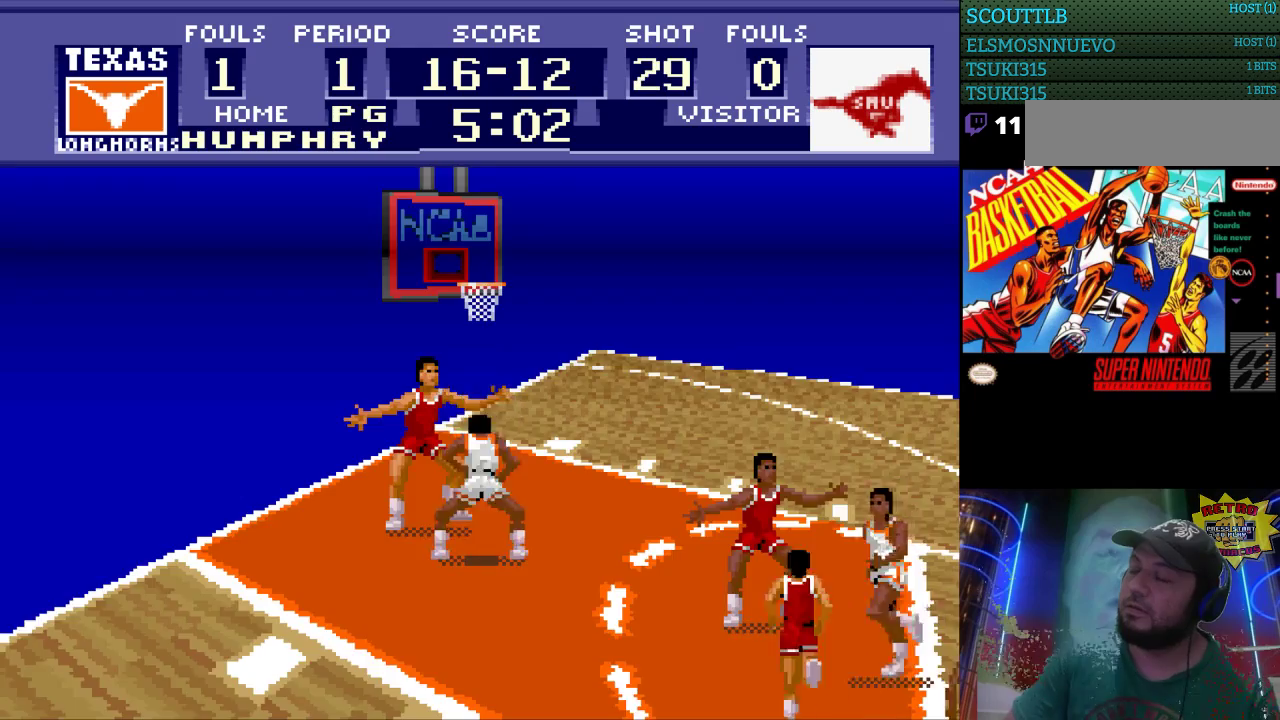
{"buttons": [], "events": []}
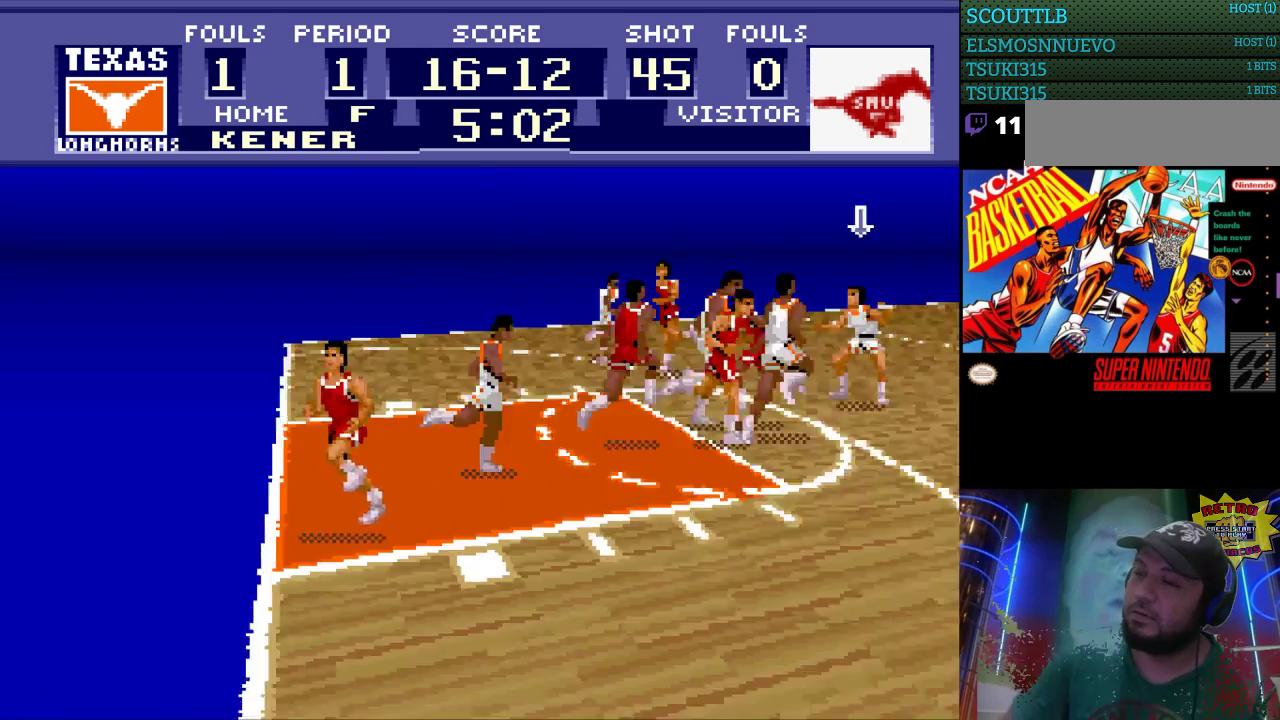
{"buttons": [], "events": []}
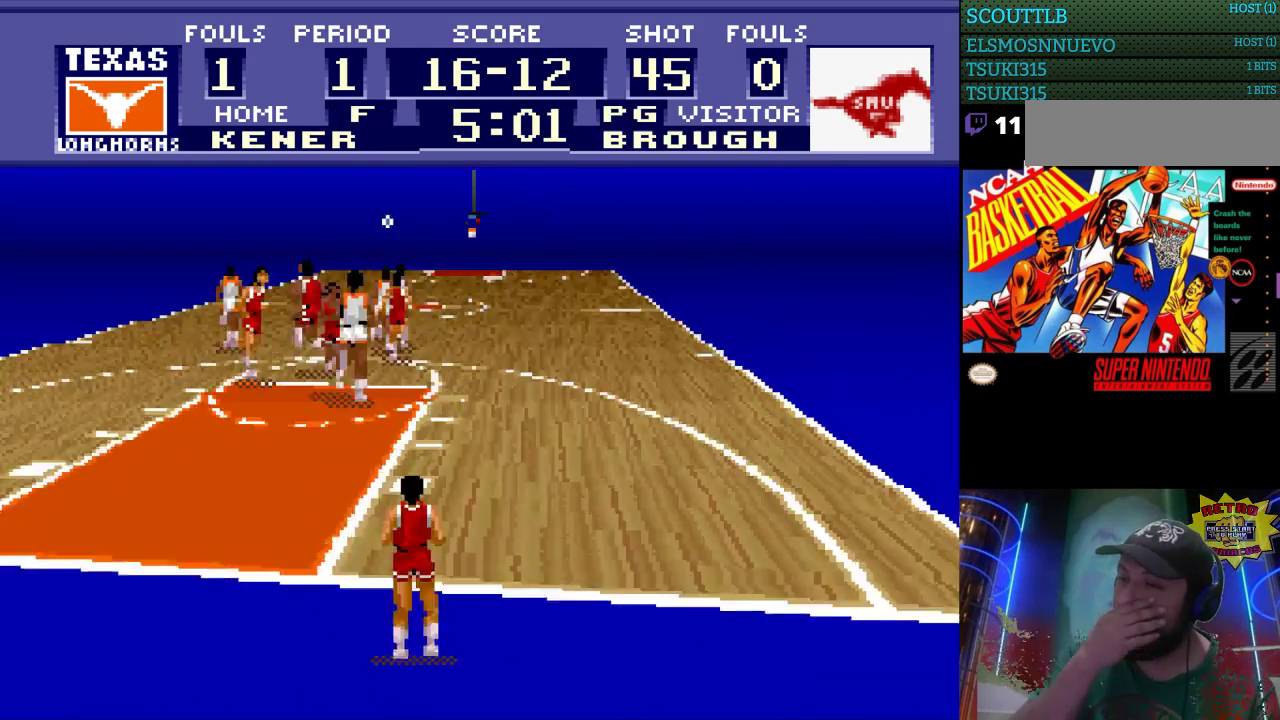
{"buttons": ["DPAD_UP"], "events": [[333, "DPAD_UP", "down"]]}
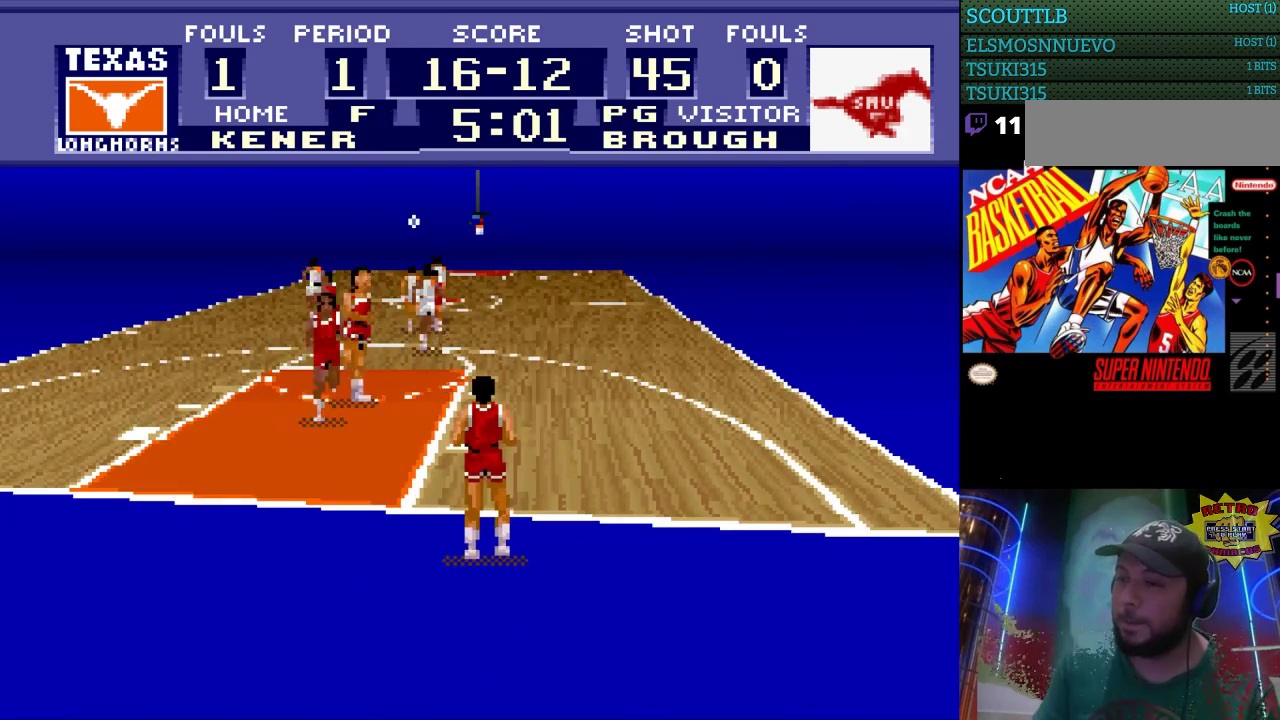
{"buttons": ["DPAD_UP"], "events": []}
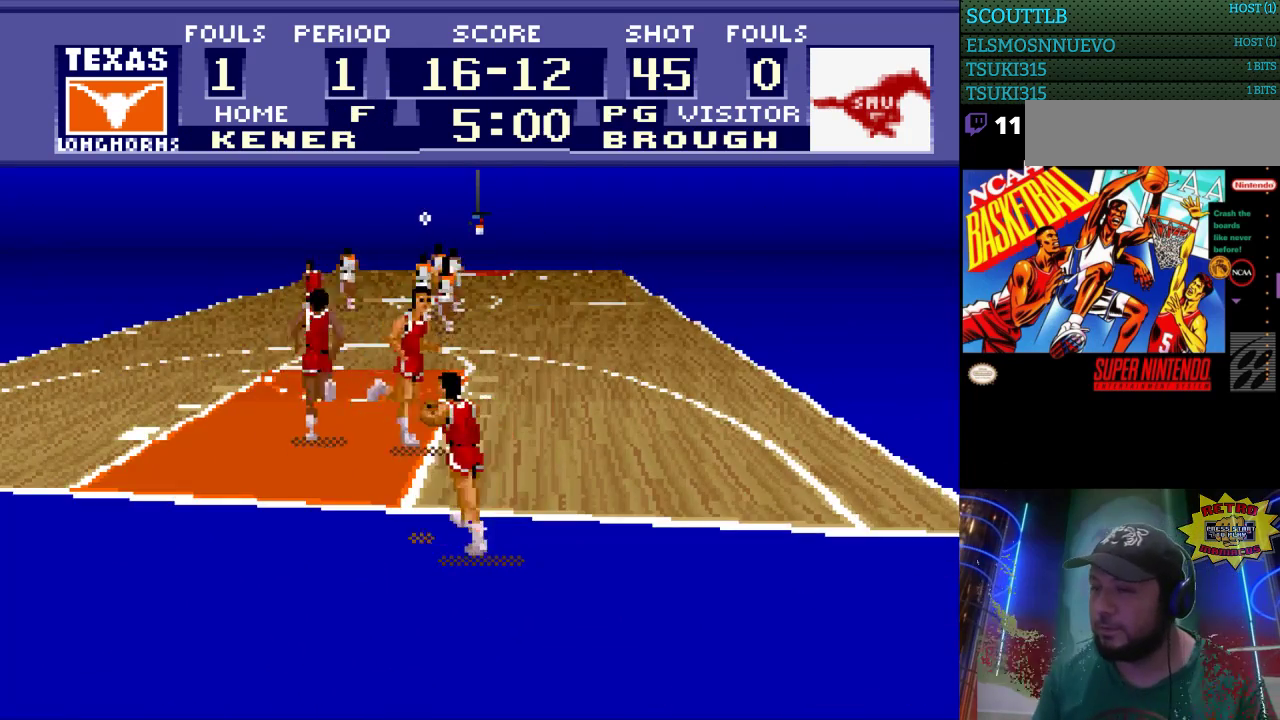
{"buttons": [], "events": [[100, "DPAD_RIGHT", "down"], [100, "DPAD_UP", "up"], [300, "DPAD_RIGHT", "up"]]}
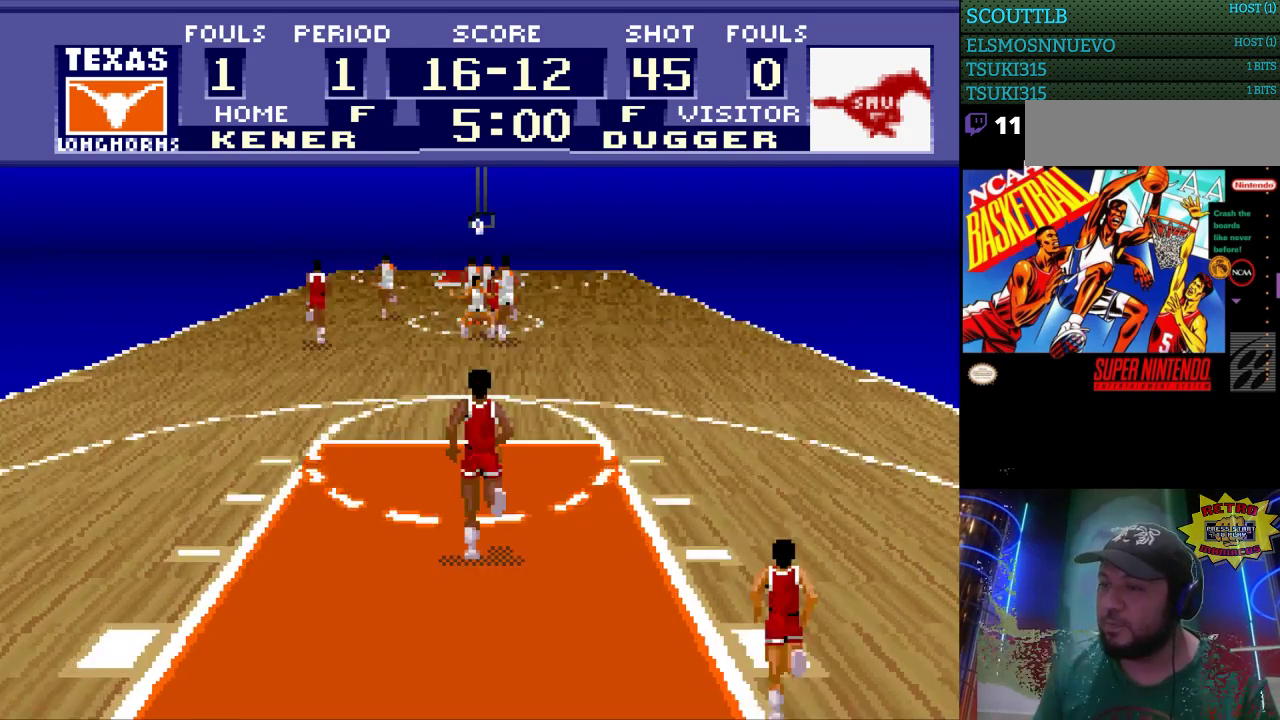
{"buttons": ["DPAD_RIGHT"], "events": [[433, "DPAD_RIGHT", "down"]]}
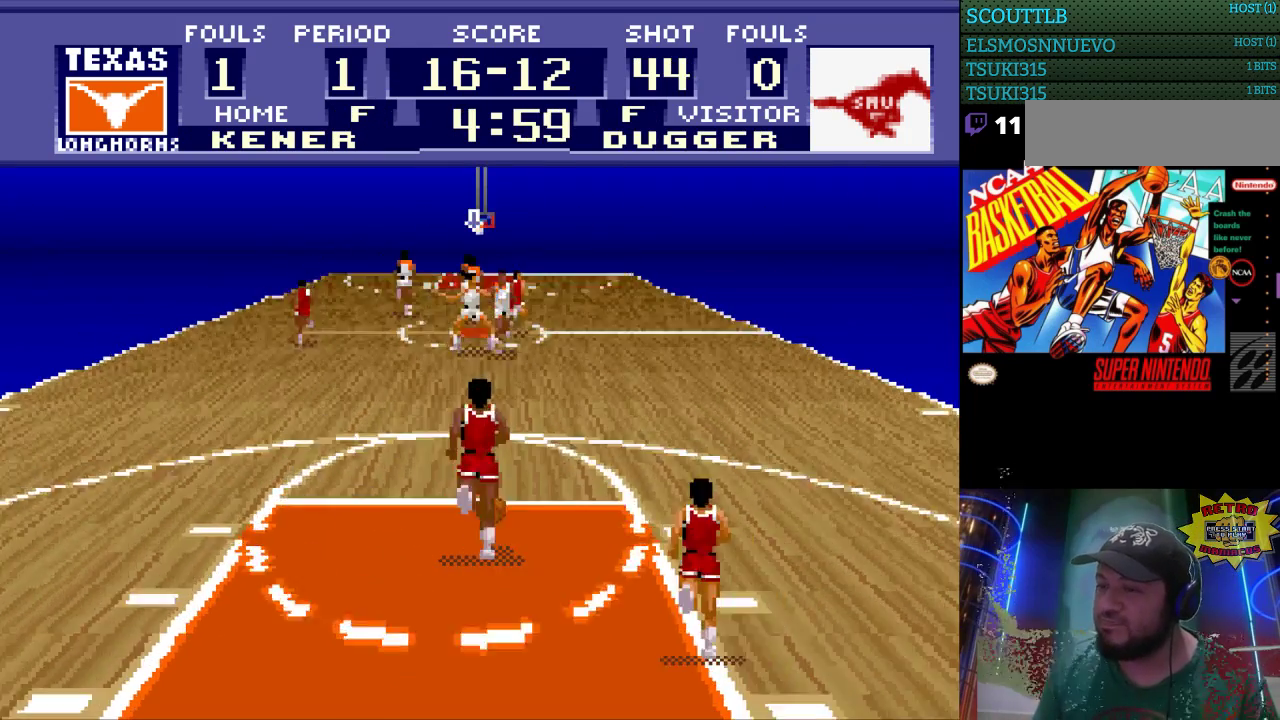
{"buttons": ["DPAD_UP"], "events": [[33, "DPAD_RIGHT", "up"], [500, "DPAD_UP", "down"]]}
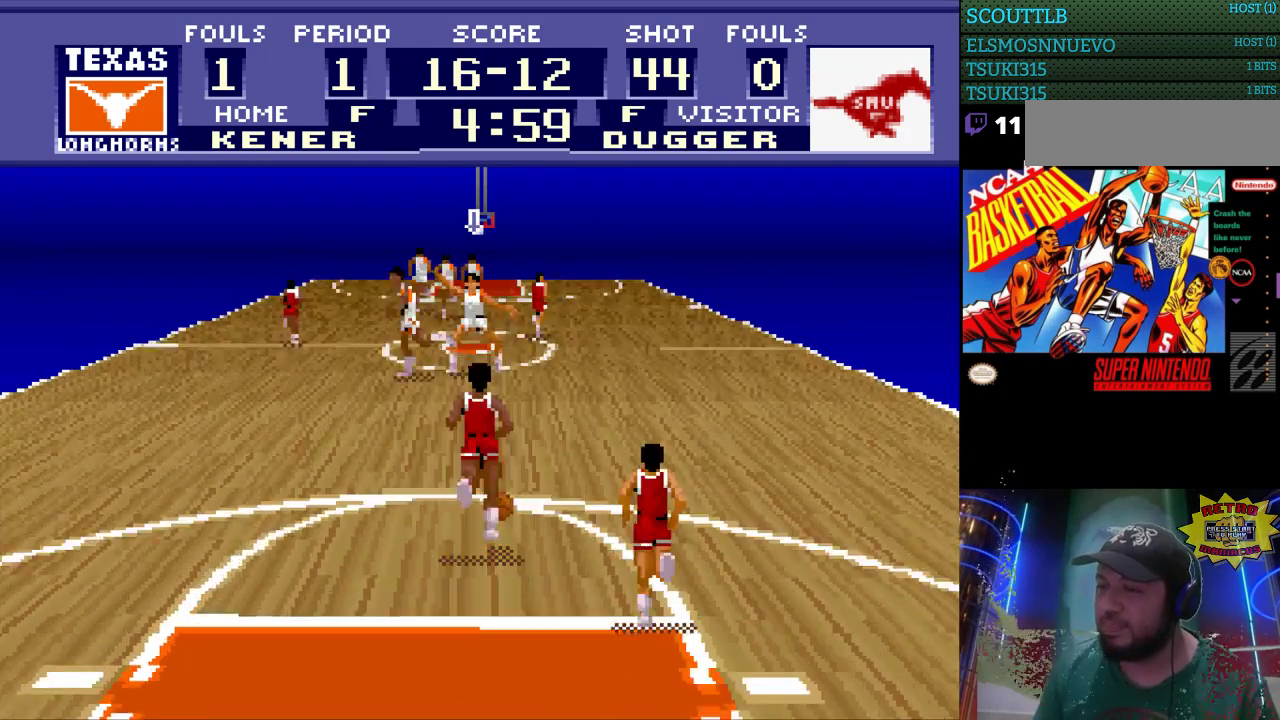
{"buttons": ["DPAD_UP"], "events": []}
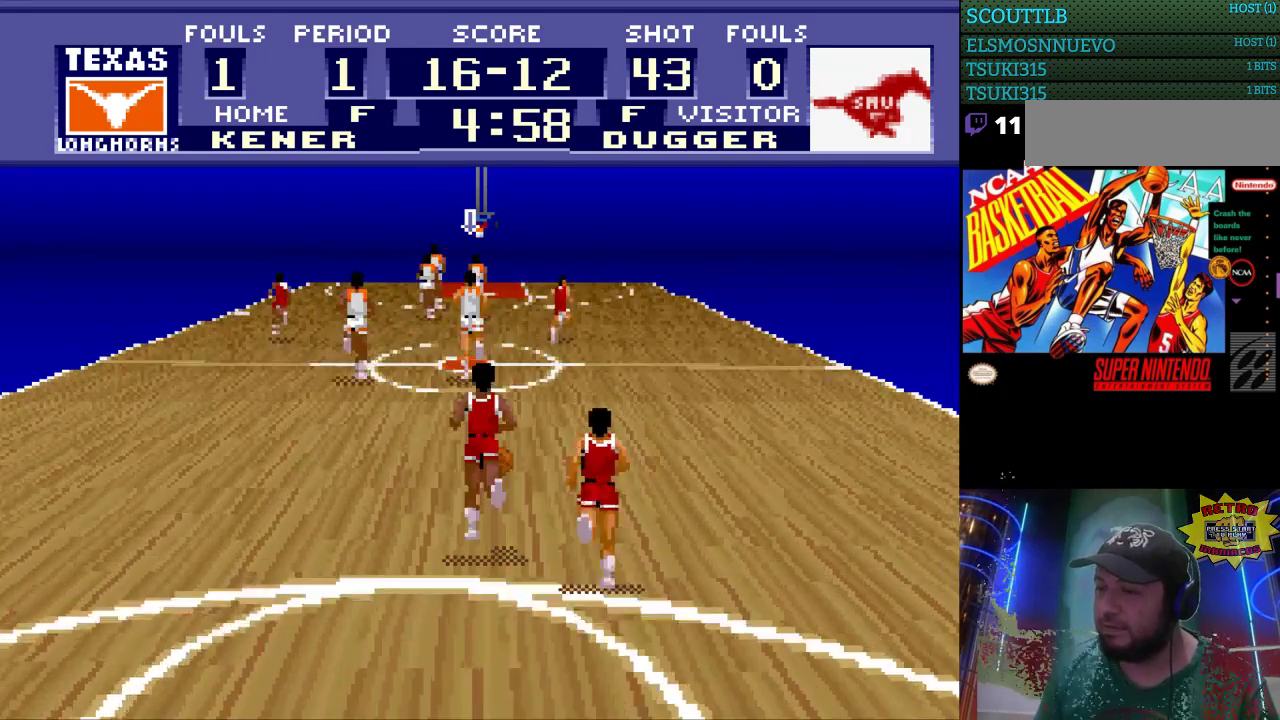
{"buttons": [], "events": [[300, "DPAD_RIGHT", "down"], [300, "DPAD_UP", "up"], [467, "DPAD_RIGHT", "up"]]}
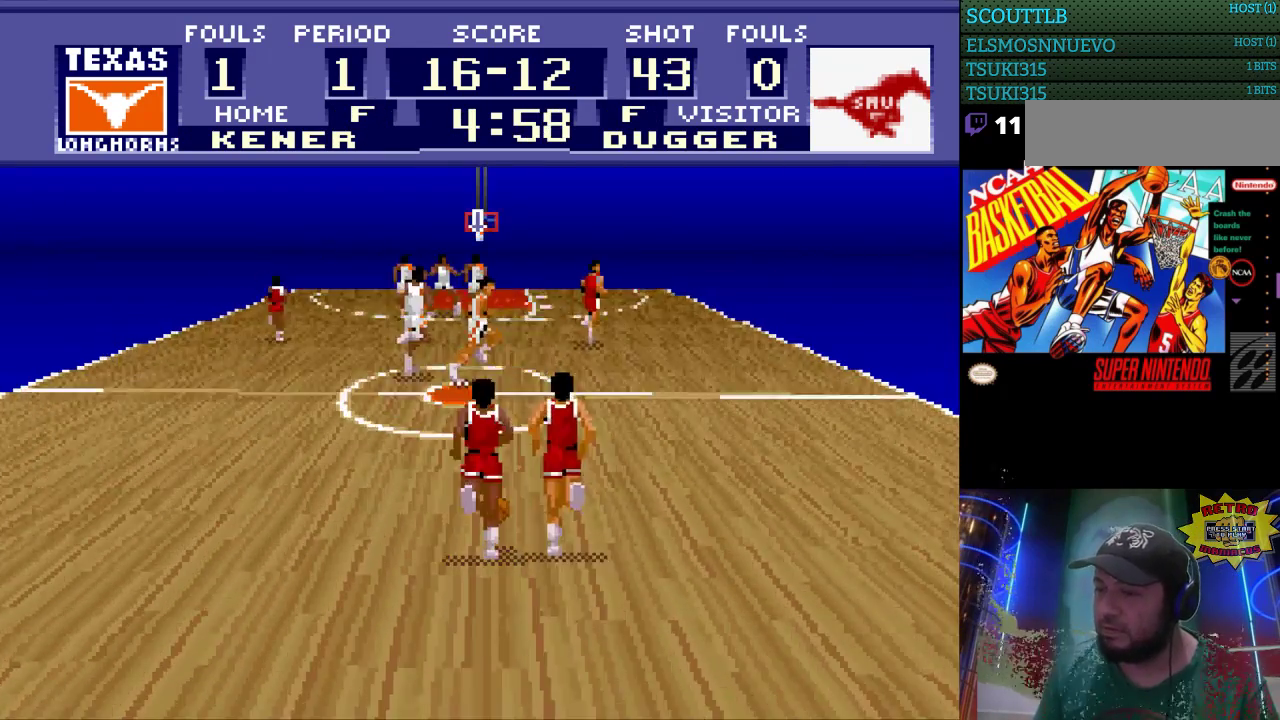
{"buttons": [], "events": []}
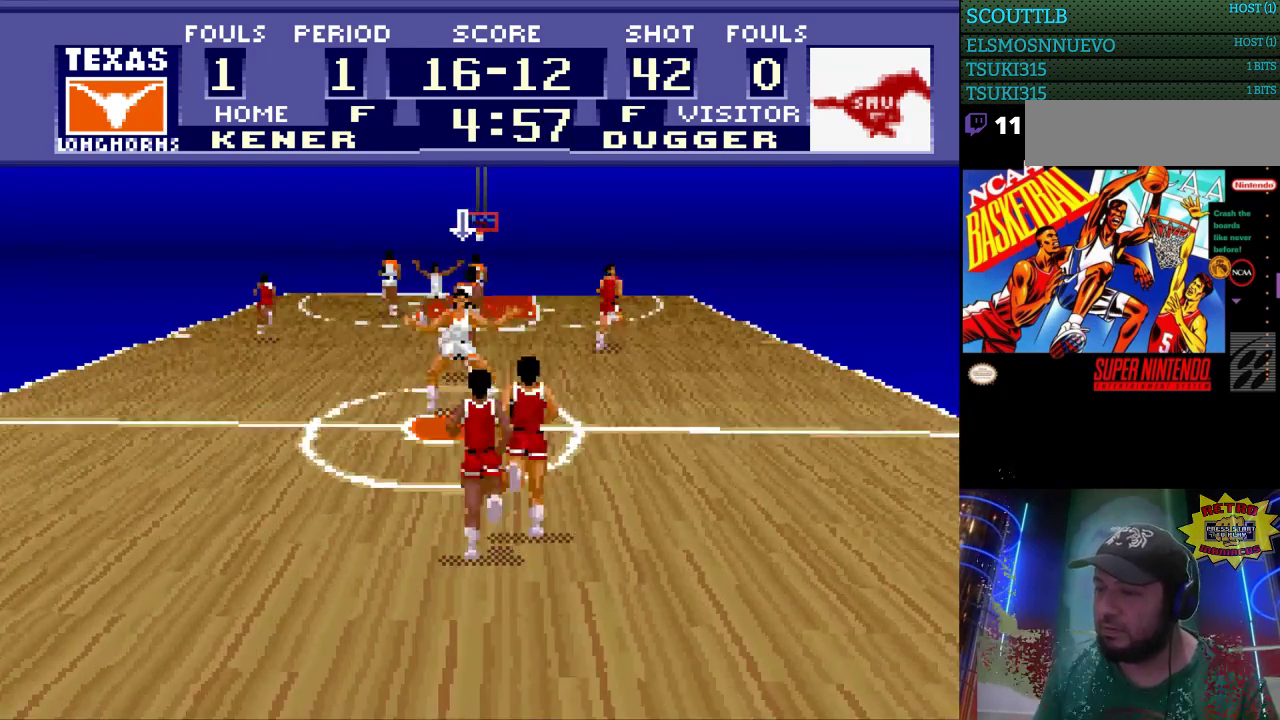
{"buttons": ["DPAD_RIGHT"], "events": [[133, "DPAD_UP", "down"], [300, "DPAD_UP", "up"], [367, "DPAD_RIGHT", "down"]]}
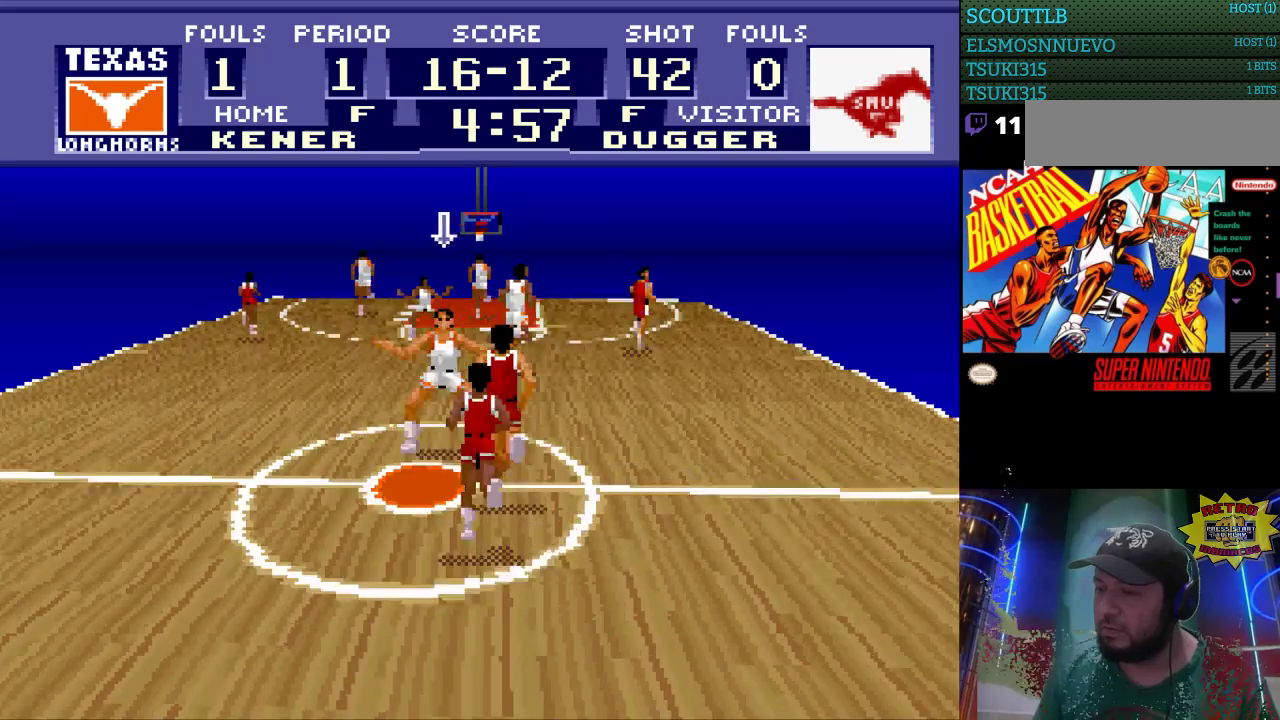
{"buttons": ["DPAD_RIGHT"], "events": [[100, "DPAD_RIGHT", "up"], [200, "DPAD_RIGHT", "down"], [333, "DPAD_RIGHT", "up"], [433, "DPAD_RIGHT", "down"], [467, "DPAD_DOWN", "down"], [500, "DPAD_DOWN", "up"]]}
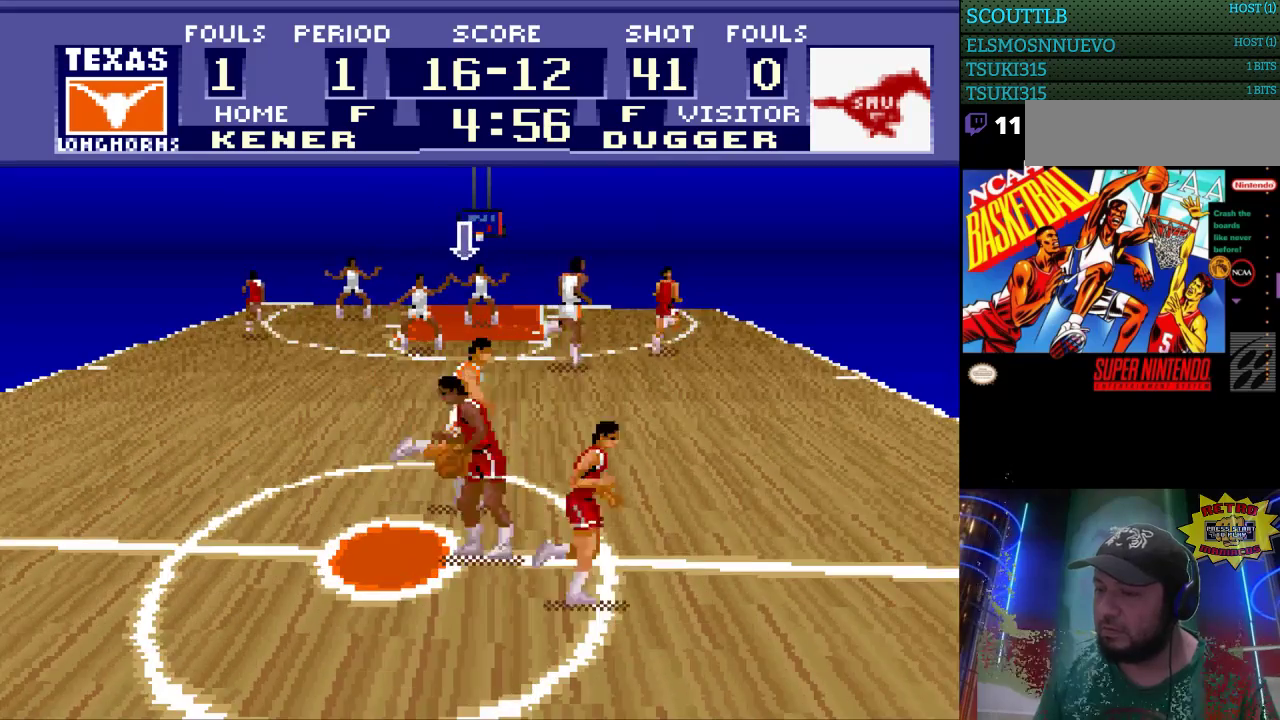
{"buttons": ["DPAD_RIGHT"], "events": [[167, "DPAD_RIGHT", "up"], [433, "DPAD_RIGHT", "down"]]}
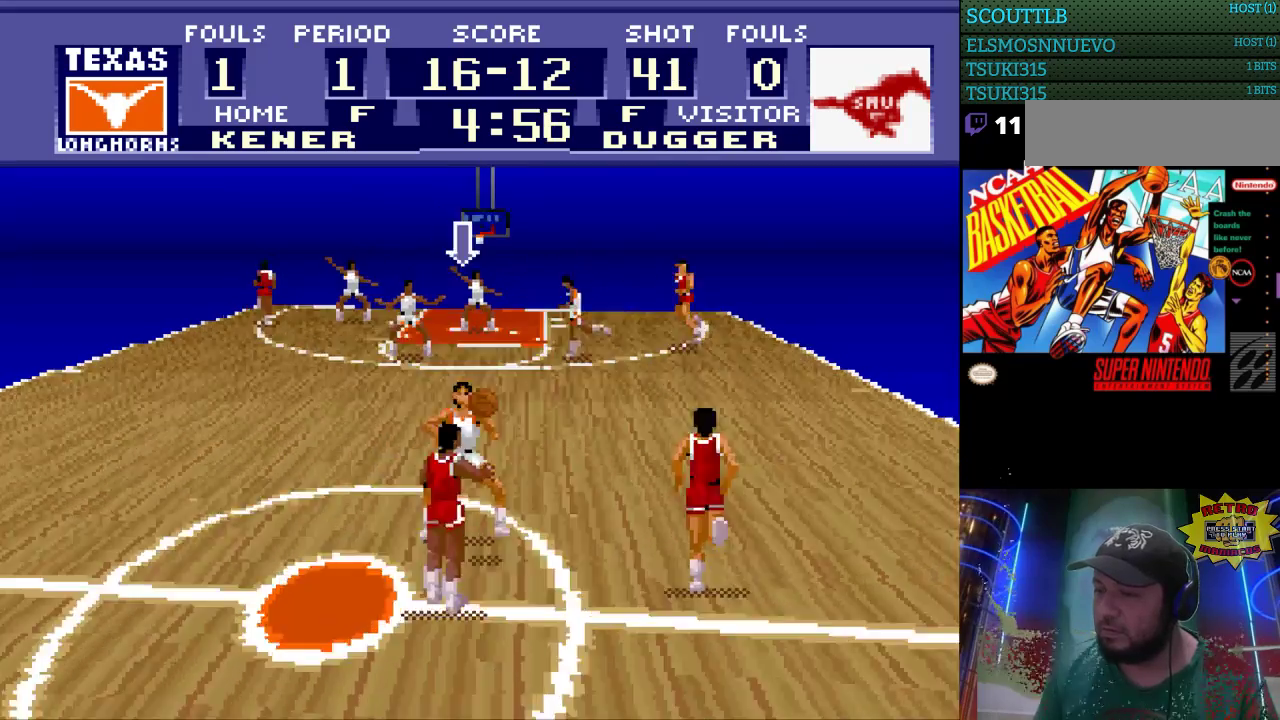
{"buttons": ["DPAD_UP", "DPAD_RIGHT"], "events": [[200, "DPAD_UP", "down"]]}
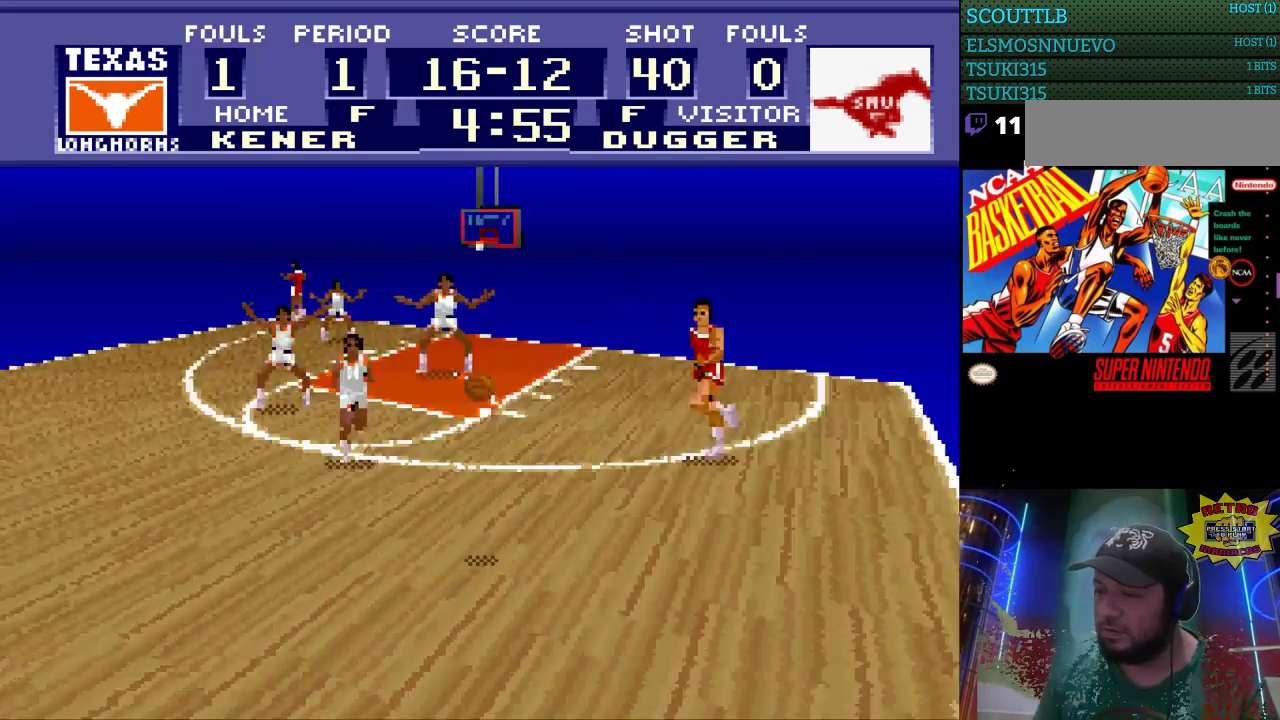
{"buttons": ["DPAD_UP", "DPAD_RIGHT"], "events": []}
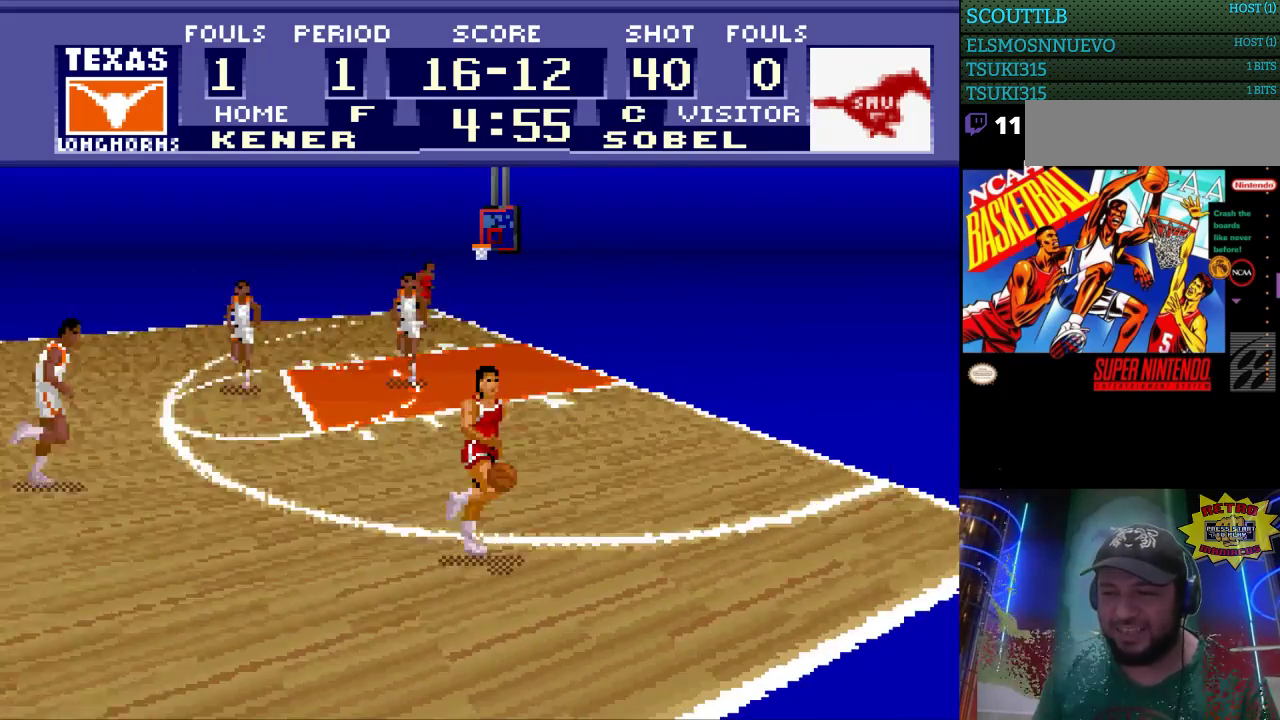
{"buttons": ["DPAD_RIGHT"], "events": [[400, "DPAD_UP", "up"]]}
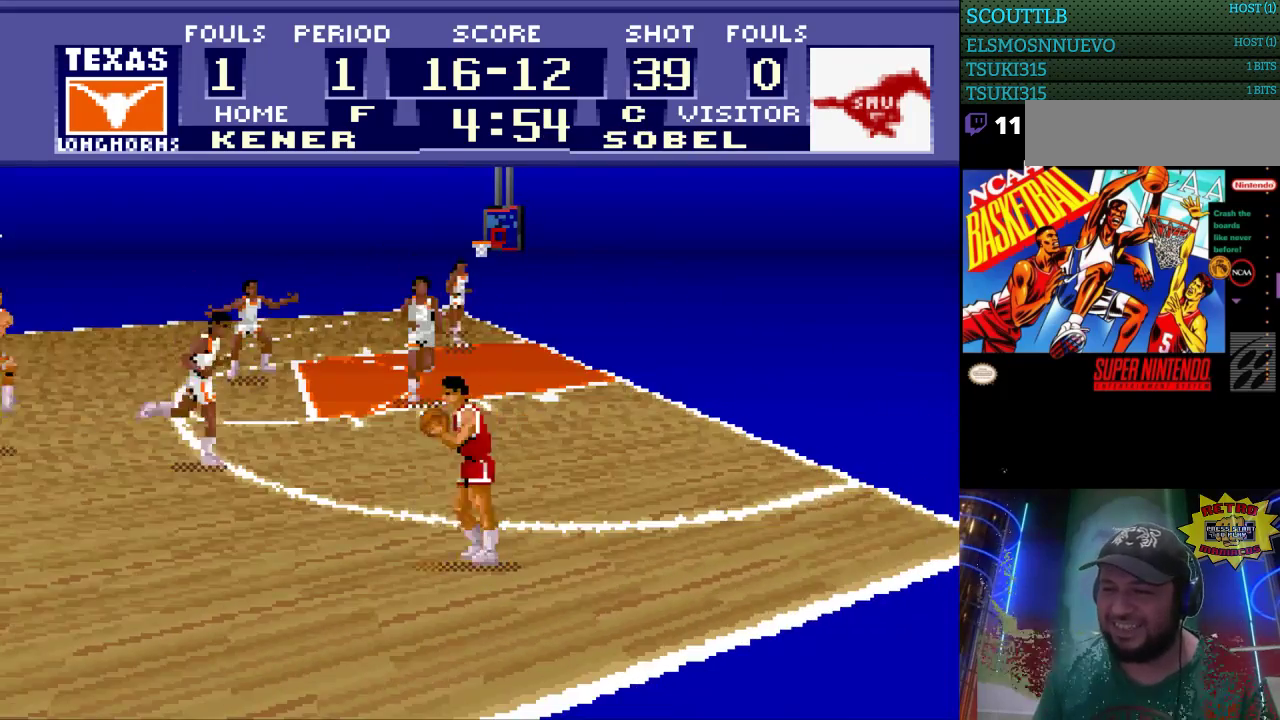
{"buttons": ["DPAD_RIGHT"], "events": [[300, "DPAD_UP", "down"], [500, "DPAD_UP", "up"]]}
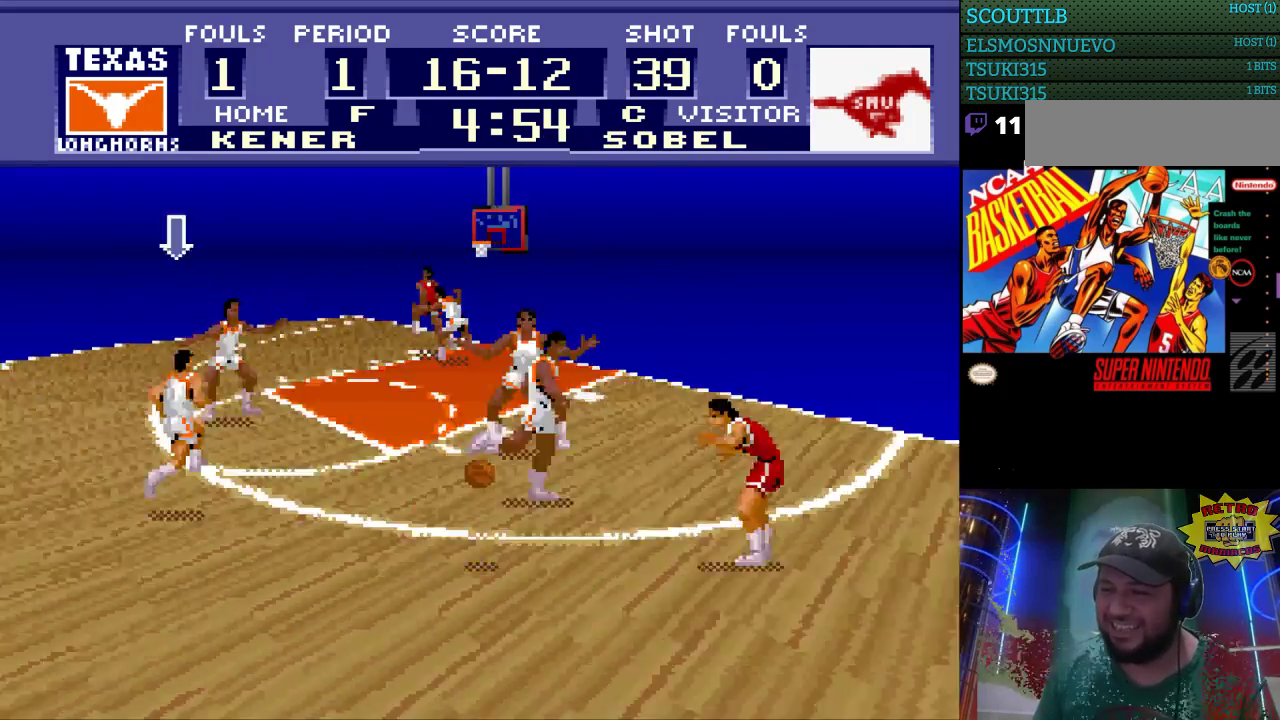
{"buttons": ["DPAD_LEFT"], "events": [[167, "DPAD_DOWN", "down"], [167, "DPAD_RIGHT", "up"], [233, "DPAD_LEFT", "down"], [267, "DPAD_DOWN", "up"]]}
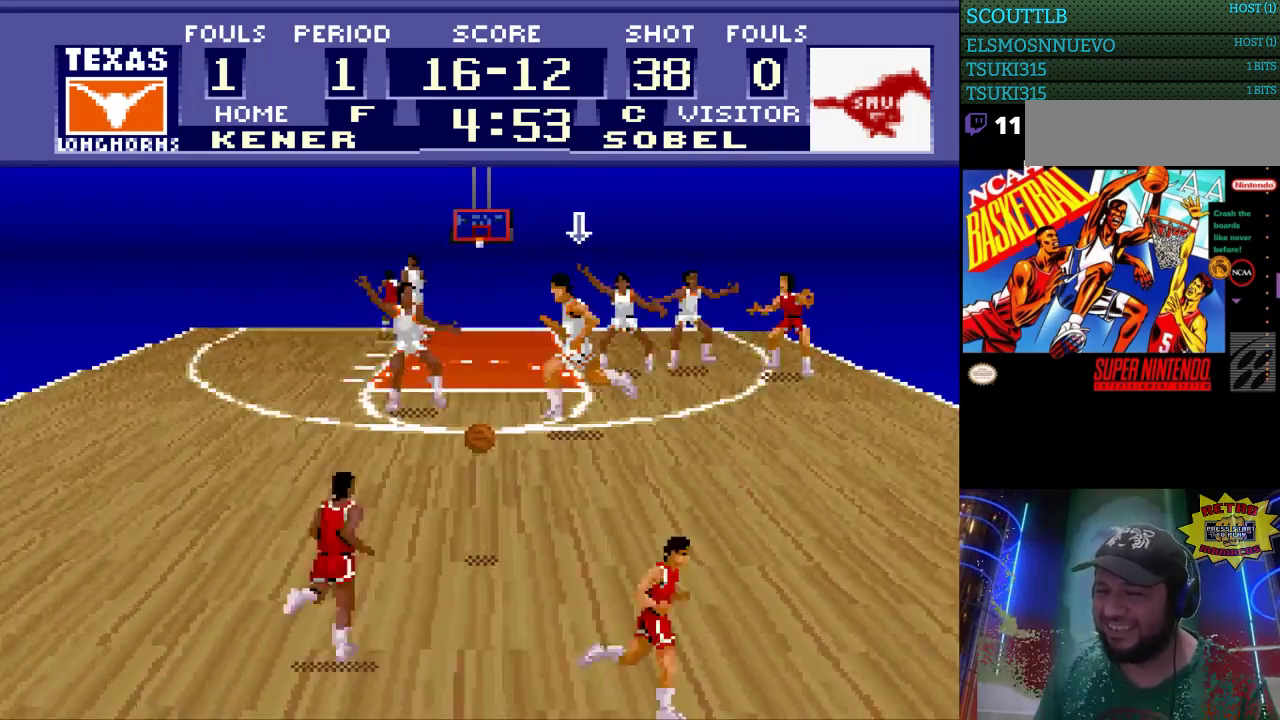
{"buttons": ["DPAD_DOWN"], "events": [[167, "DPAD_DOWN", "down"], [400, "DPAD_LEFT", "up"]]}
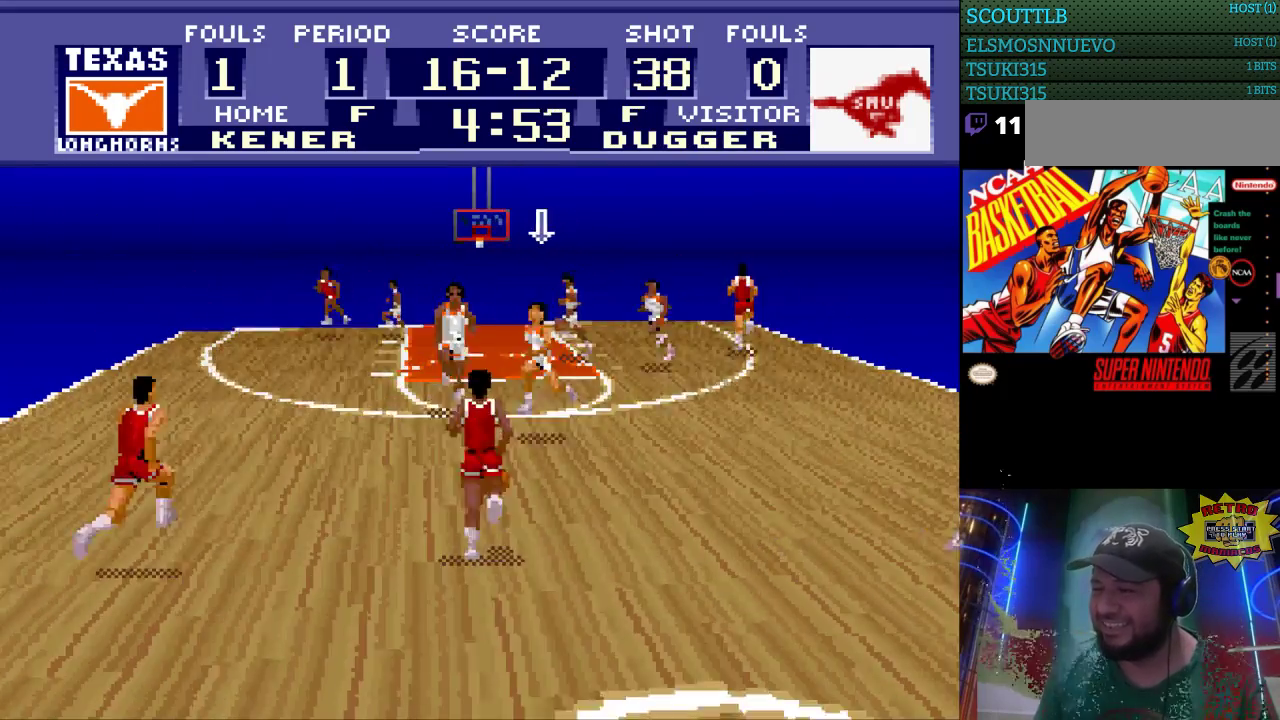
{"buttons": [], "events": [[33, "DPAD_LEFT", "down"], [100, "DPAD_DOWN", "up"], [200, "DPAD_DOWN", "down"], [200, "DPAD_LEFT", "up"], [233, "DPAD_DOWN", "up"]]}